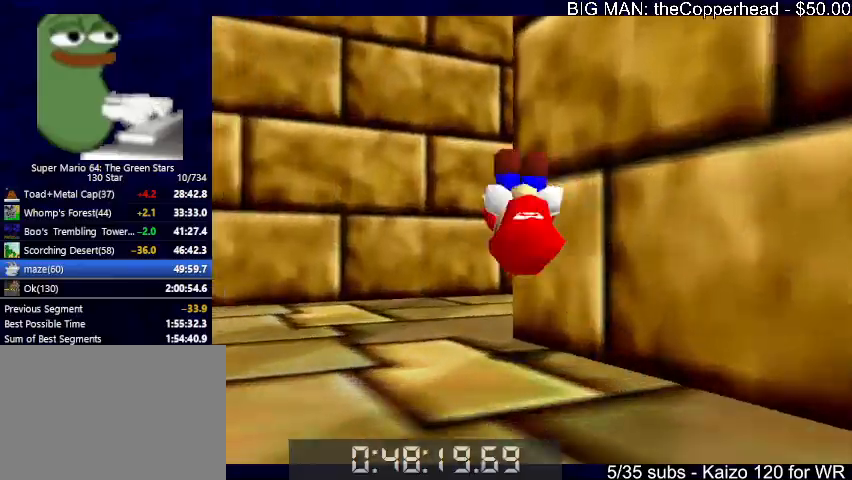
Gameplay with keyboard; each line is a JSON object with the keys held at the frame after it. "events" lists presses ("down") and releases ("up") of "0", "1", "2", "3", "4", "5", "6", "8", "a", "c", "d", "down", "left", "right", "s", "up", "x" and "z" between this image and that frame as [ms after this image, input, new state], when the widget could be followed in between. No other keys are recorded. Mouse input is not recorded.
{"keys": ["right", "up"], "events": [[33, "c", "down"], [100, "c", "up"], [100, "x", "up"], [166, "right", "up"], [266, "right", "down"]]}
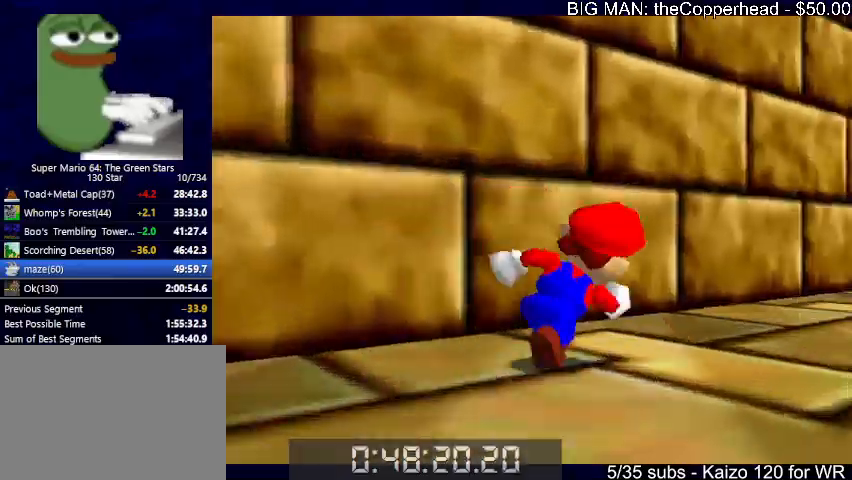
{"keys": ["c", "up", "x"], "events": [[33, "up", "up"], [133, "c", "down"], [133, "up", "down"], [166, "c", "up"], [466, "right", "up"], [466, "x", "down"], [500, "c", "down"]]}
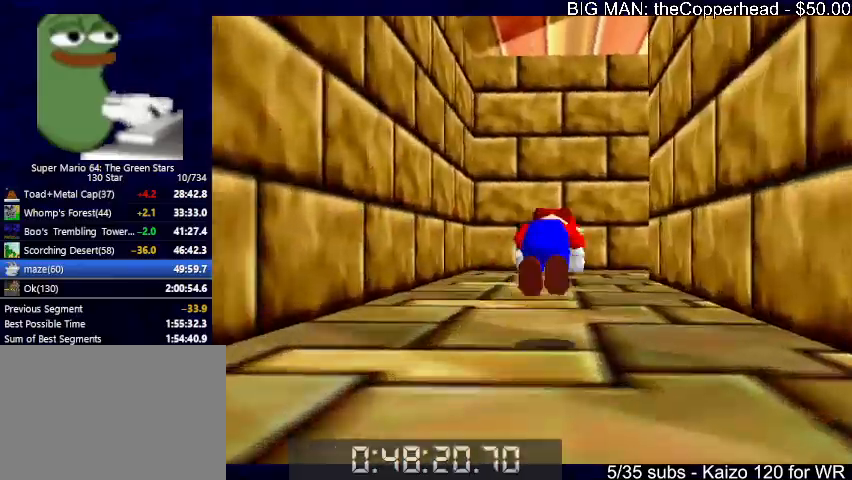
{"keys": ["up", "x"], "events": [[100, "c", "up"]]}
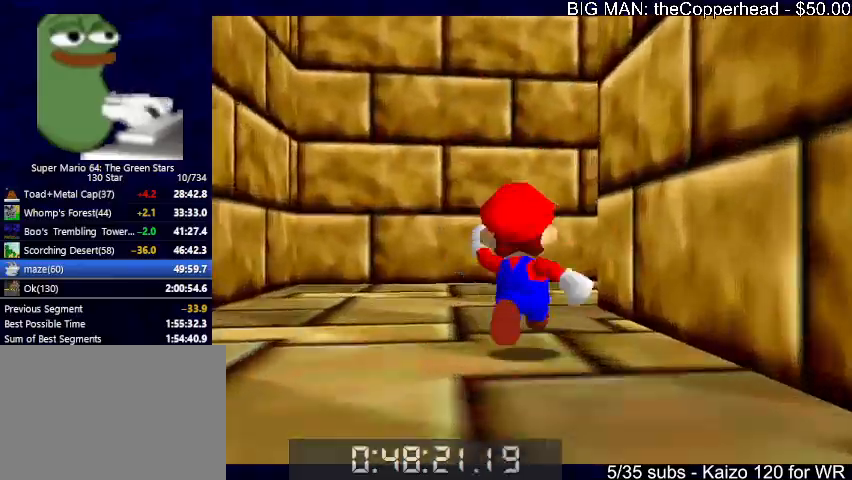
{"keys": ["c", "right"], "events": [[66, "x", "up"], [266, "right", "down"], [433, "up", "up"], [500, "c", "down"]]}
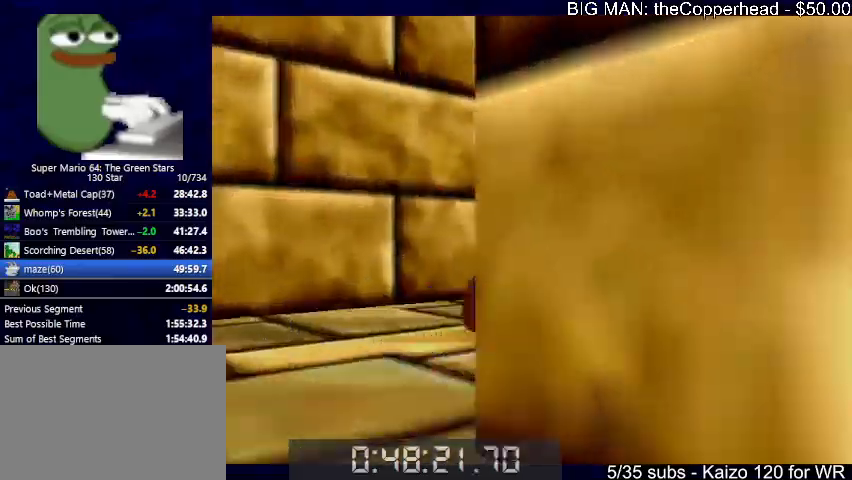
{"keys": ["up", "x"], "events": [[33, "up", "down"], [100, "c", "up"], [166, "right", "up"], [366, "c", "down"], [366, "x", "down"], [466, "c", "up"], [466, "x", "up"], [500, "x", "down"]]}
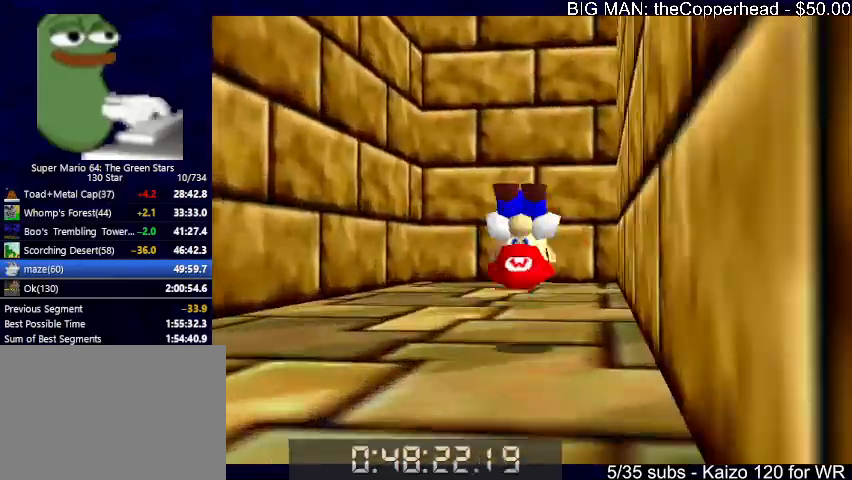
{"keys": ["4", "up"], "events": [[66, "c", "down"], [133, "c", "up"], [133, "x", "up"], [200, "left", "down"], [433, "left", "up"], [466, "4", "down"]]}
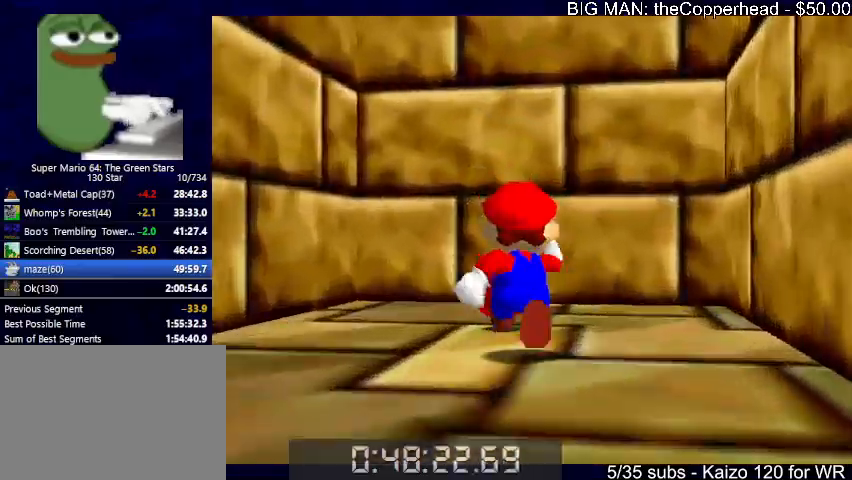
{"keys": ["c", "down", "right"], "events": [[33, "4", "up"], [66, "4", "down"], [166, "4", "up"], [166, "z", "down"], [200, "x", "down"], [300, "right", "down"], [300, "x", "up"], [300, "z", "up"], [333, "up", "up"], [333, "x", "down"], [433, "down", "down"], [433, "x", "up"], [500, "c", "down"]]}
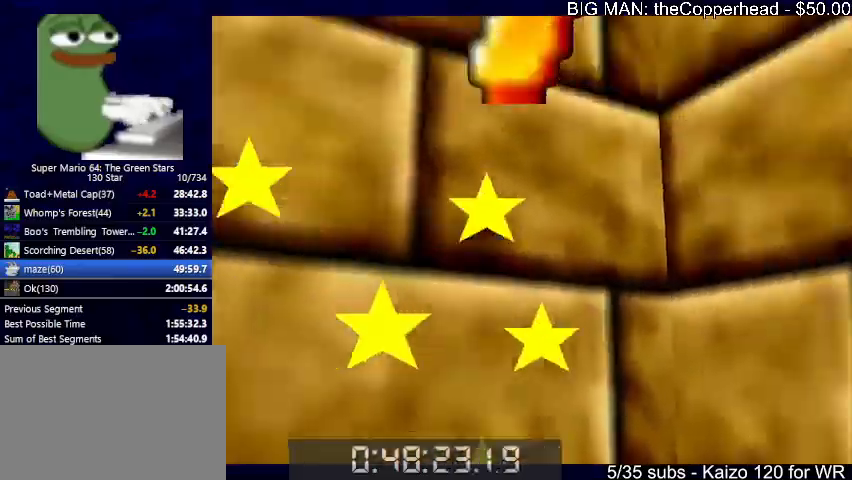
{"keys": ["up", "x"], "events": [[33, "c", "up"], [133, "down", "up"], [266, "up", "down"], [433, "right", "up"], [500, "x", "down"]]}
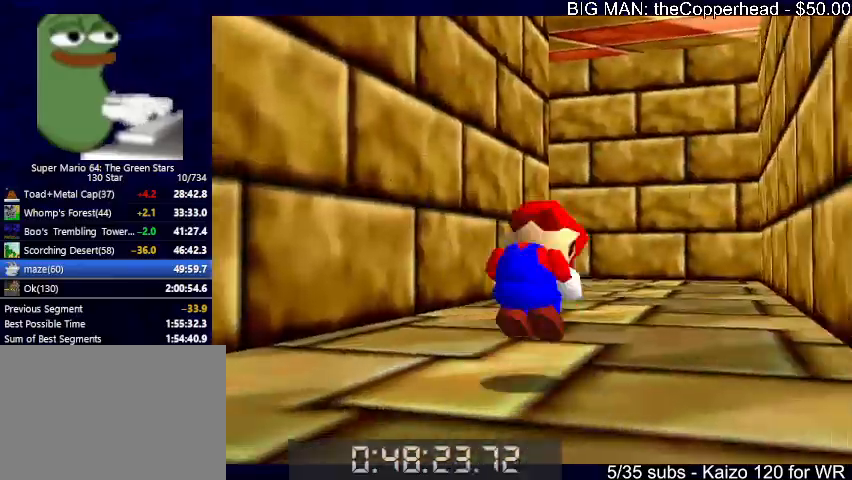
{"keys": ["up"], "events": [[33, "c", "down"], [100, "6", "down"], [133, "6", "up"], [133, "c", "up"], [133, "x", "up"], [200, "c", "down"], [200, "x", "down"], [233, "6", "down"], [333, "6", "up"], [333, "c", "up"], [333, "x", "up"], [400, "6", "down"], [466, "6", "up"]]}
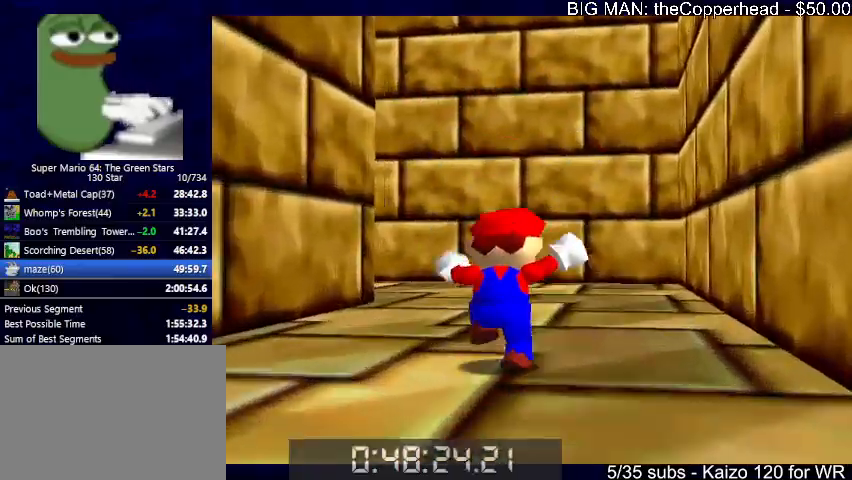
{"keys": ["right", "up"], "events": [[333, "right", "down"]]}
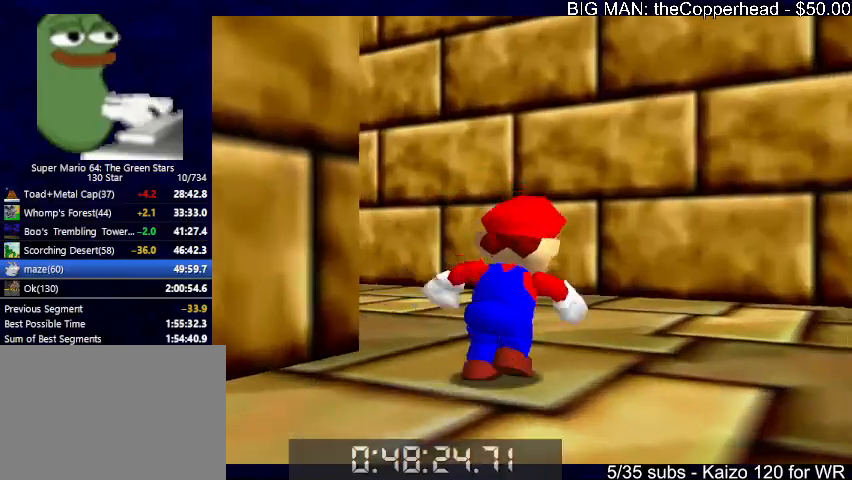
{"keys": ["6", "up"], "events": [[33, "right", "up"], [133, "left", "down"], [300, "6", "down"], [300, "c", "down"], [366, "6", "up"], [400, "c", "up"], [400, "left", "up"], [433, "6", "down"]]}
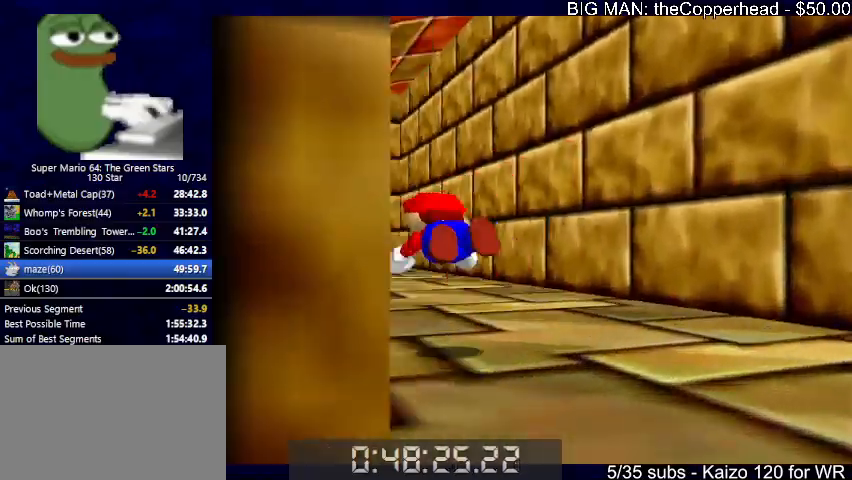
{"keys": ["up", "x"], "events": [[33, "6", "up"], [133, "6", "down"], [200, "x", "down"], [233, "6", "up"], [233, "c", "down"], [266, "6", "down"], [366, "6", "up"], [366, "c", "up"]]}
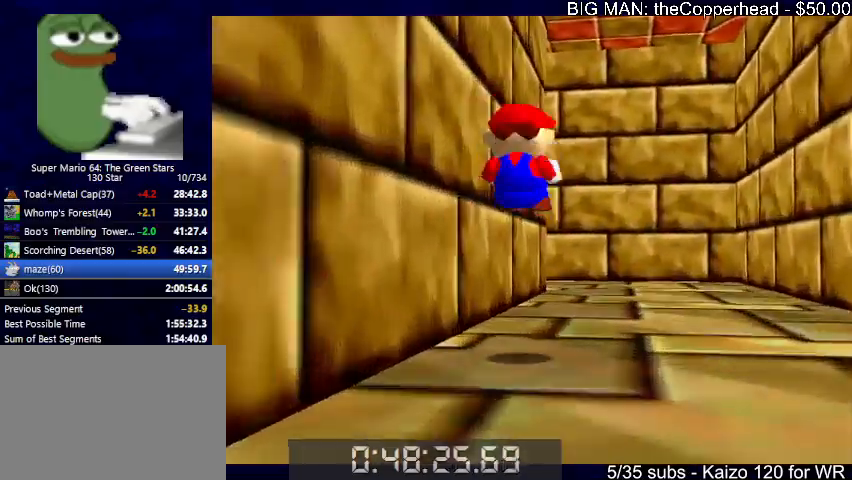
{"keys": ["right", "up"], "events": [[266, "3", "down"], [266, "c", "down"], [300, "3", "up"], [300, "c", "up"], [400, "x", "up"], [433, "right", "down"]]}
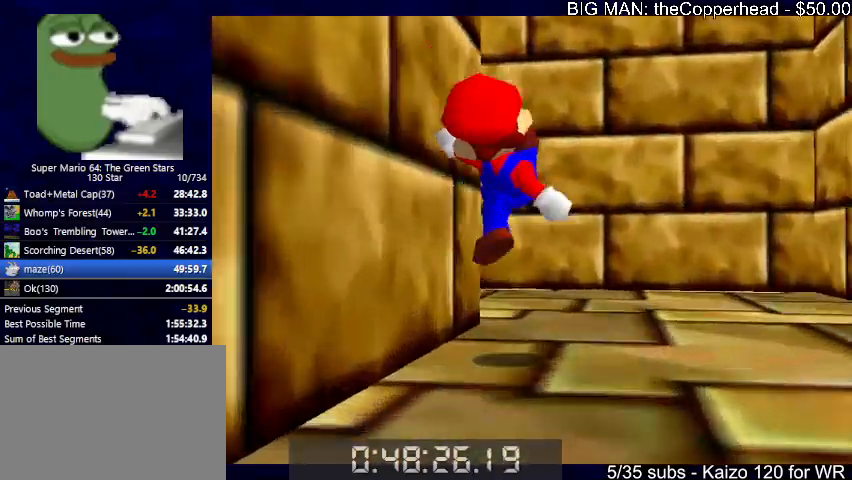
{"keys": ["left", "up"], "events": [[133, "right", "up"], [233, "left", "down"], [400, "c", "down"], [466, "c", "up"]]}
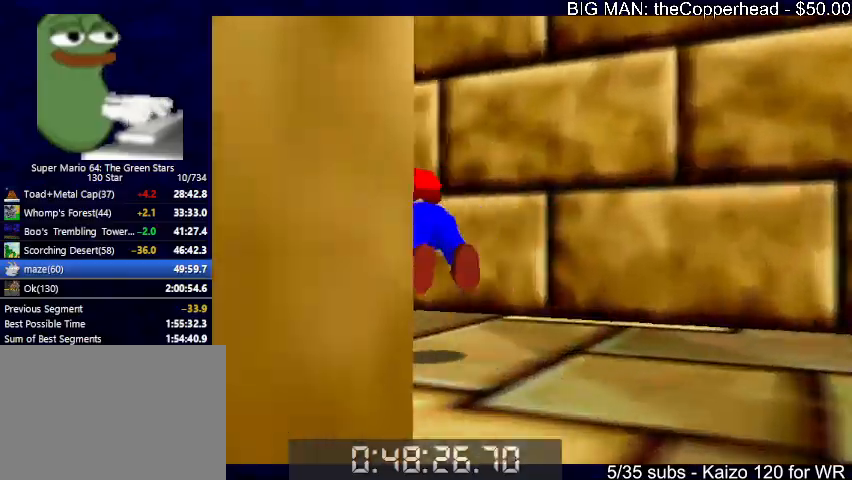
{"keys": ["c", "x"], "events": [[233, "up", "up"], [233, "x", "down"], [300, "c", "down"], [333, "c", "up"], [333, "left", "up"], [333, "x", "up"], [433, "c", "down"], [433, "x", "down"]]}
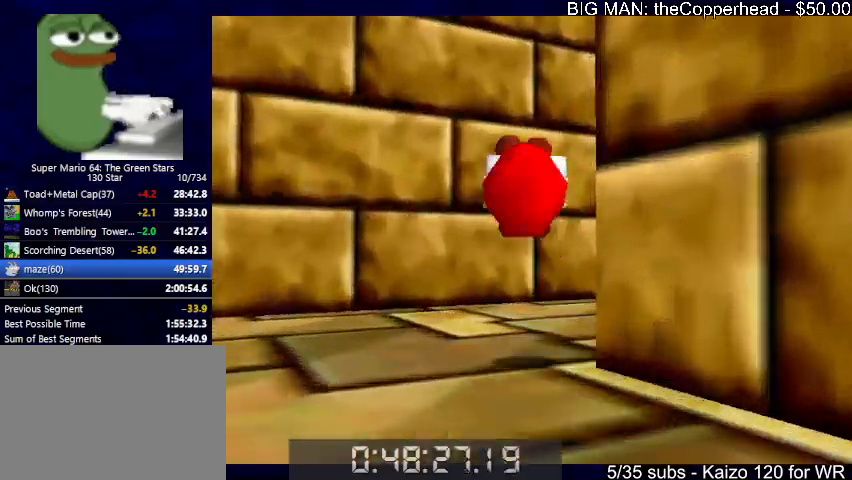
{"keys": ["right"], "events": [[33, "c", "up"], [33, "up", "down"], [33, "x", "up"], [166, "right", "down"], [433, "up", "up"]]}
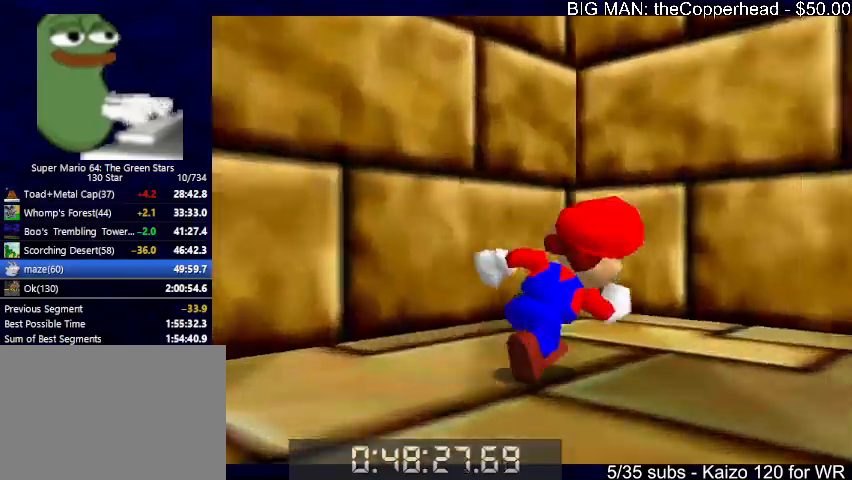
{"keys": ["right", "up"], "events": [[166, "c", "down"], [233, "up", "down"], [266, "c", "up"]]}
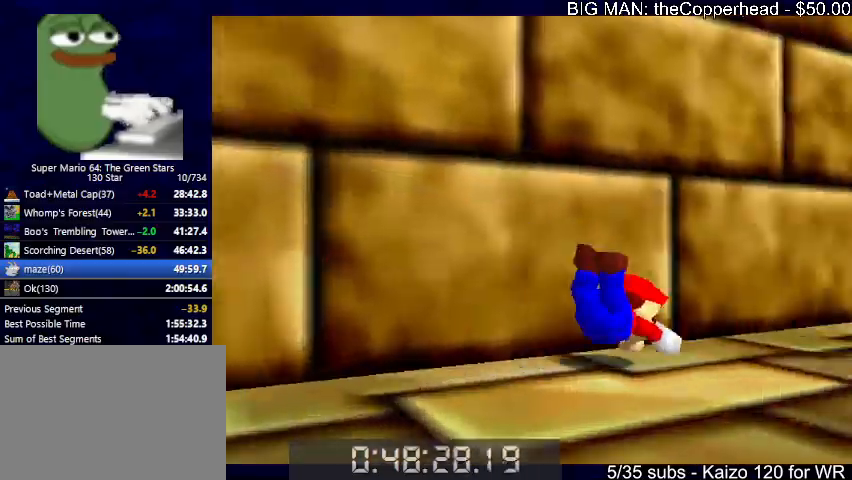
{"keys": ["up"], "events": [[33, "6", "down"], [33, "c", "down"], [33, "x", "down"], [100, "6", "up"], [133, "c", "up"], [133, "x", "up"], [200, "6", "down"], [200, "x", "down"], [233, "c", "down"], [366, "c", "up"], [366, "right", "up"], [366, "x", "up"], [433, "6", "up"]]}
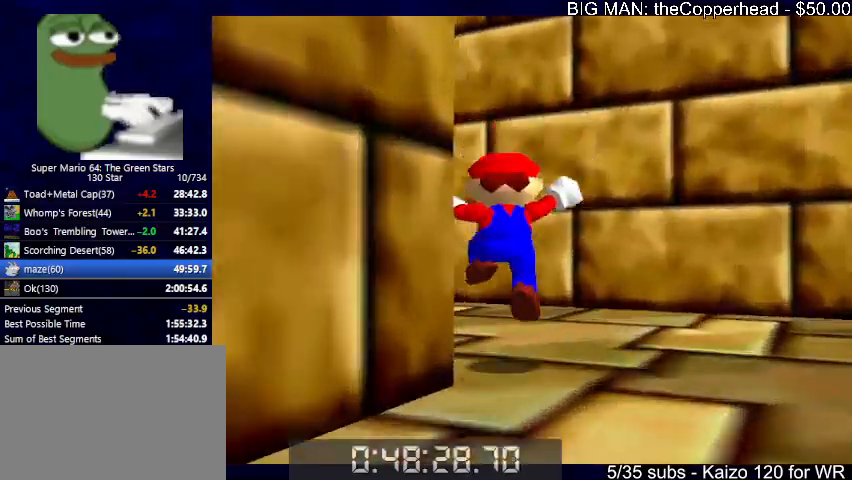
{"keys": ["c", "left", "up"], "events": [[66, "left", "down"], [266, "up", "up"], [433, "c", "down"], [500, "up", "down"]]}
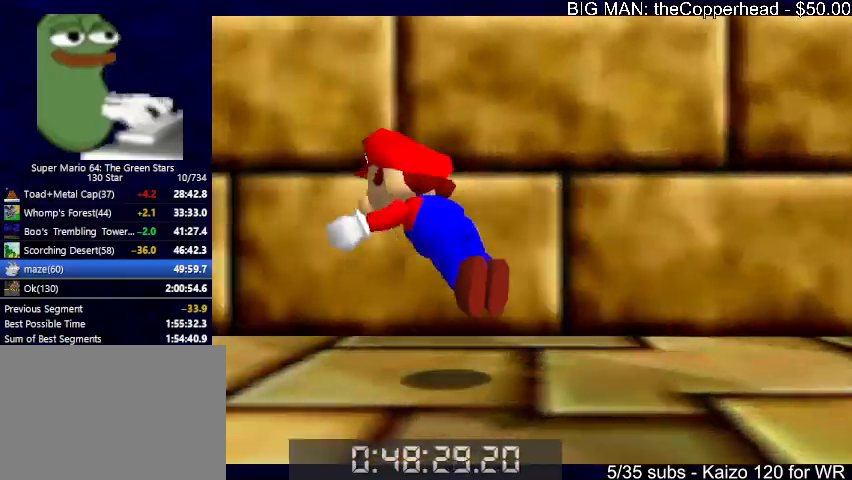
{"keys": ["up", "x"], "events": [[33, "c", "up"], [333, "c", "down"], [333, "x", "down"], [366, "left", "up"], [400, "c", "up"]]}
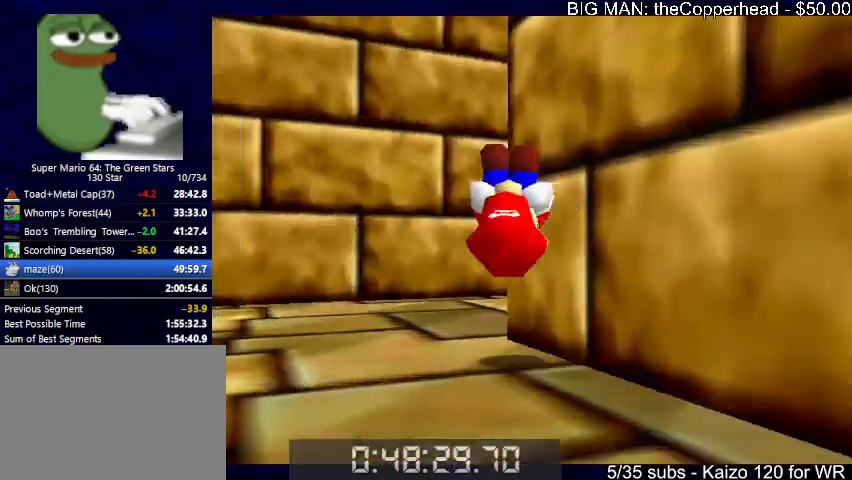
{"keys": ["c", "x"], "events": [[233, "right", "down"], [466, "c", "down"], [466, "right", "up"], [466, "up", "up"]]}
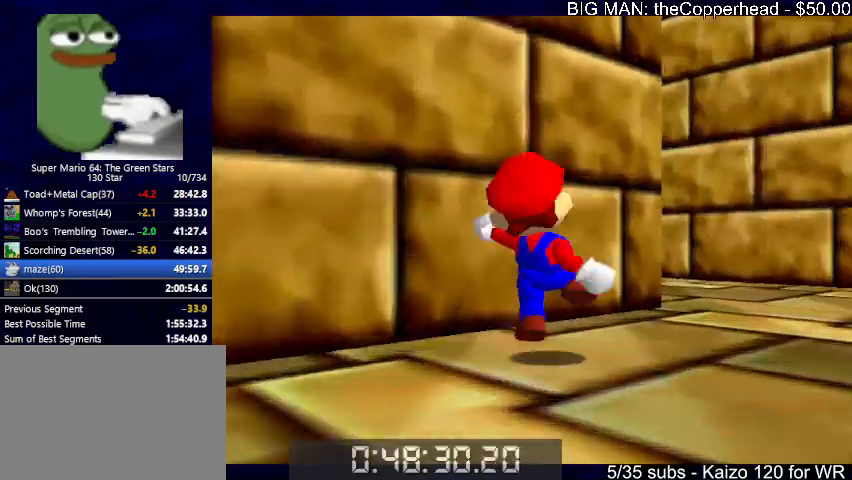
{"keys": ["left", "up"], "events": [[66, "c", "up"], [66, "right", "down"], [66, "up", "down"], [66, "x", "up"], [100, "right", "up"], [166, "6", "down"], [266, "6", "up"], [333, "6", "down"], [433, "6", "up"], [433, "left", "down"]]}
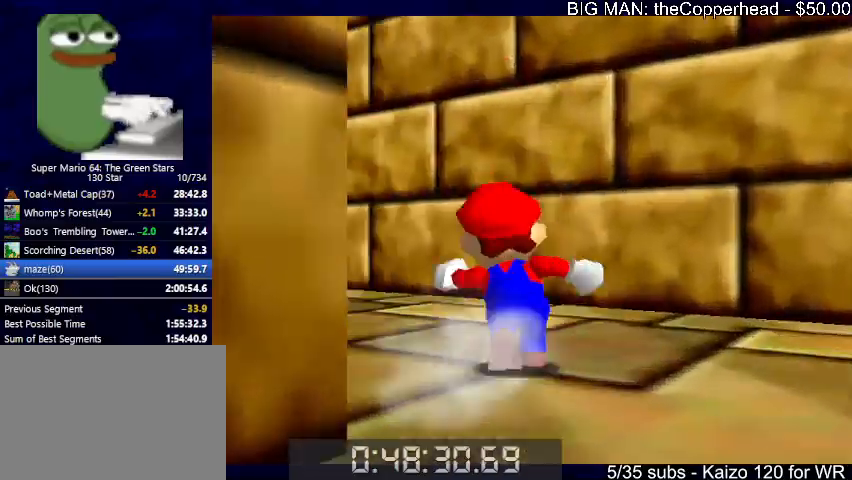
{"keys": ["up"], "events": [[233, "c", "down"], [266, "6", "down"], [333, "c", "up"], [366, "6", "up"], [366, "left", "up"], [466, "6", "down"], [500, "6", "up"]]}
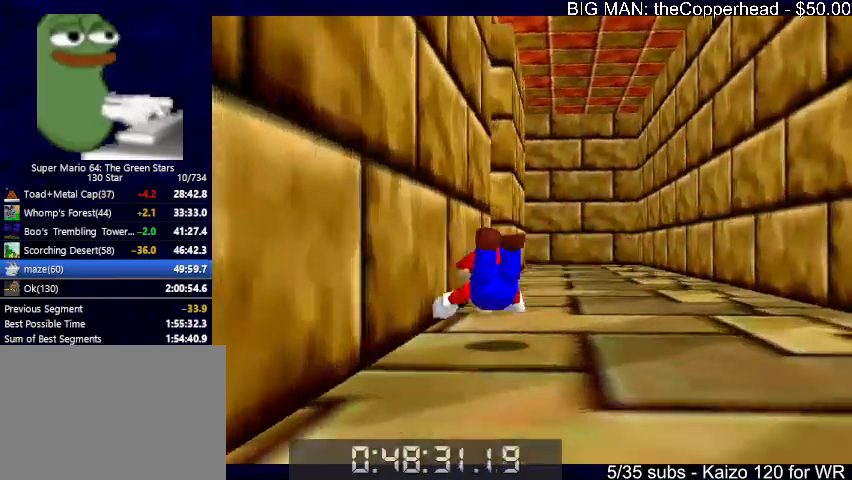
{"keys": ["6", "up"], "events": [[100, "6", "down"], [100, "c", "down"], [100, "x", "down"], [200, "6", "up"], [233, "c", "up"], [300, "6", "down"], [400, "6", "up"], [466, "6", "down"], [466, "x", "up"]]}
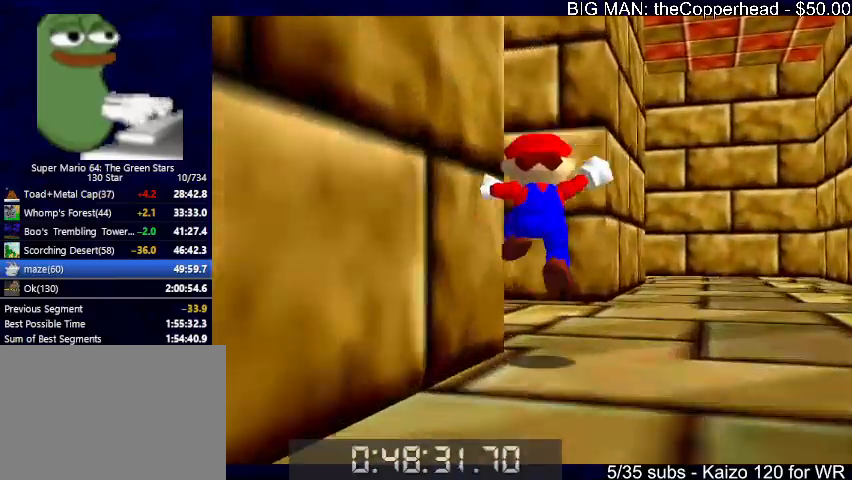
{"keys": ["left", "up"], "events": [[33, "6", "up"], [33, "left", "down"], [133, "6", "down"], [266, "6", "up"], [400, "c", "down"], [500, "c", "up"]]}
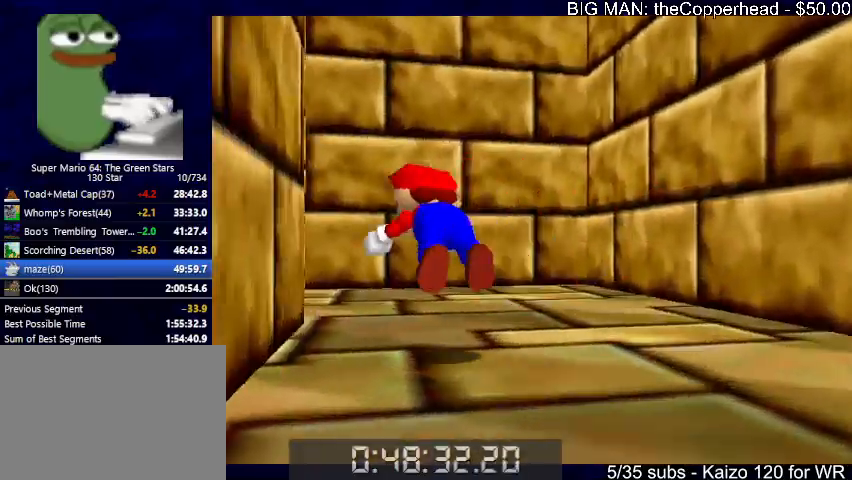
{"keys": ["up", "x"], "events": [[166, "left", "up"], [233, "x", "down"], [266, "c", "down"], [400, "c", "up"]]}
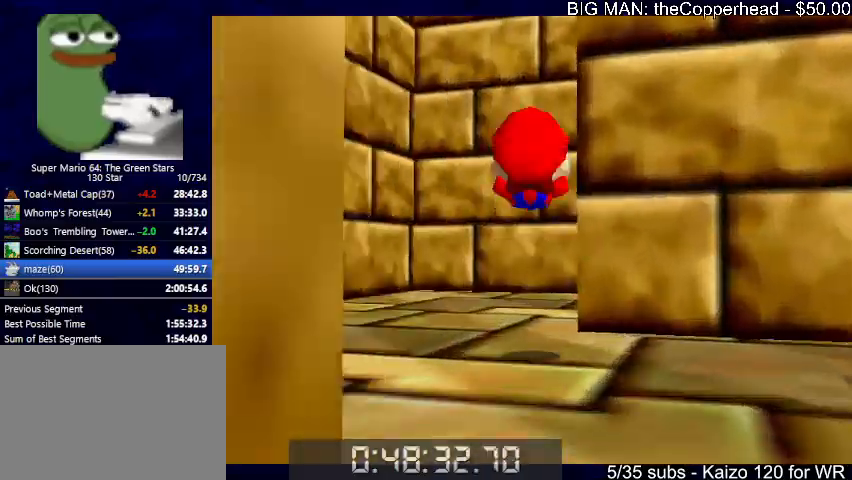
{"keys": ["right", "up"], "events": [[66, "x", "up"], [100, "right", "down"], [433, "c", "down"], [466, "c", "up"]]}
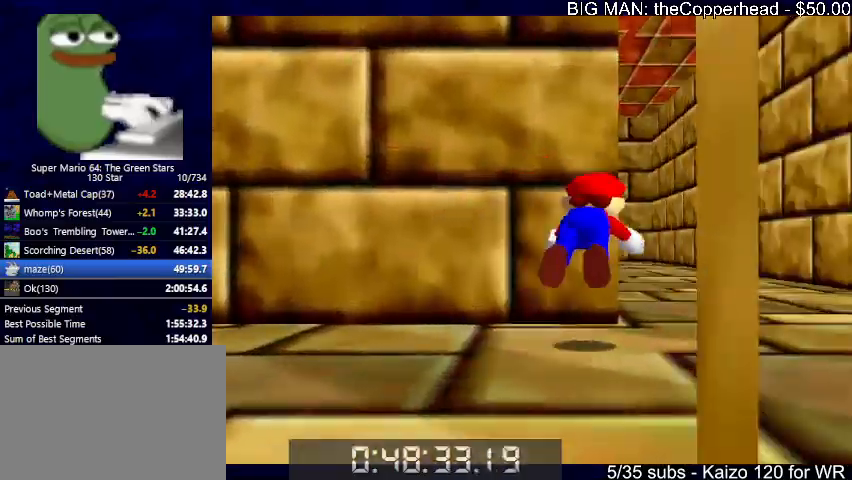
{"keys": [], "events": [[66, "right", "up"], [166, "6", "down"], [266, "6", "up"], [266, "x", "down"], [300, "c", "down"], [333, "x", "up"], [400, "c", "up"], [400, "x", "down"], [433, "up", "up"], [433, "x", "up"]]}
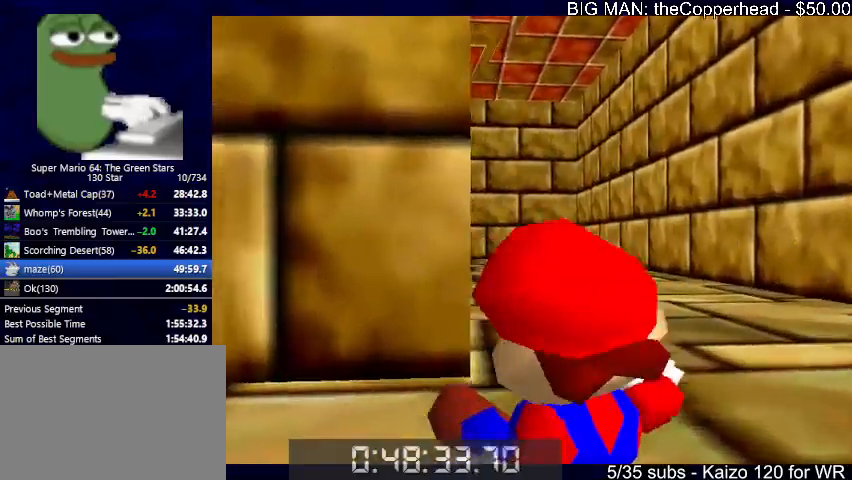
{"keys": ["up"], "events": [[166, "up", "down"]]}
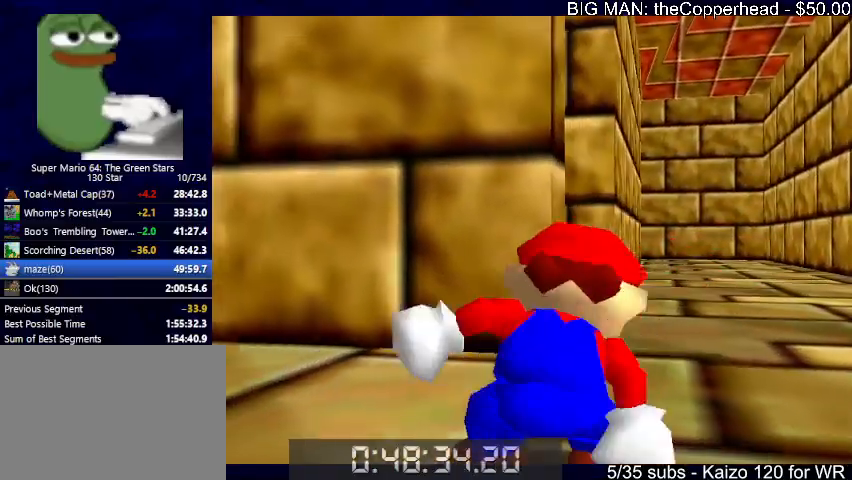
{"keys": ["up"], "events": [[100, "up", "up"], [300, "c", "down"], [333, "up", "down"], [366, "c", "up"]]}